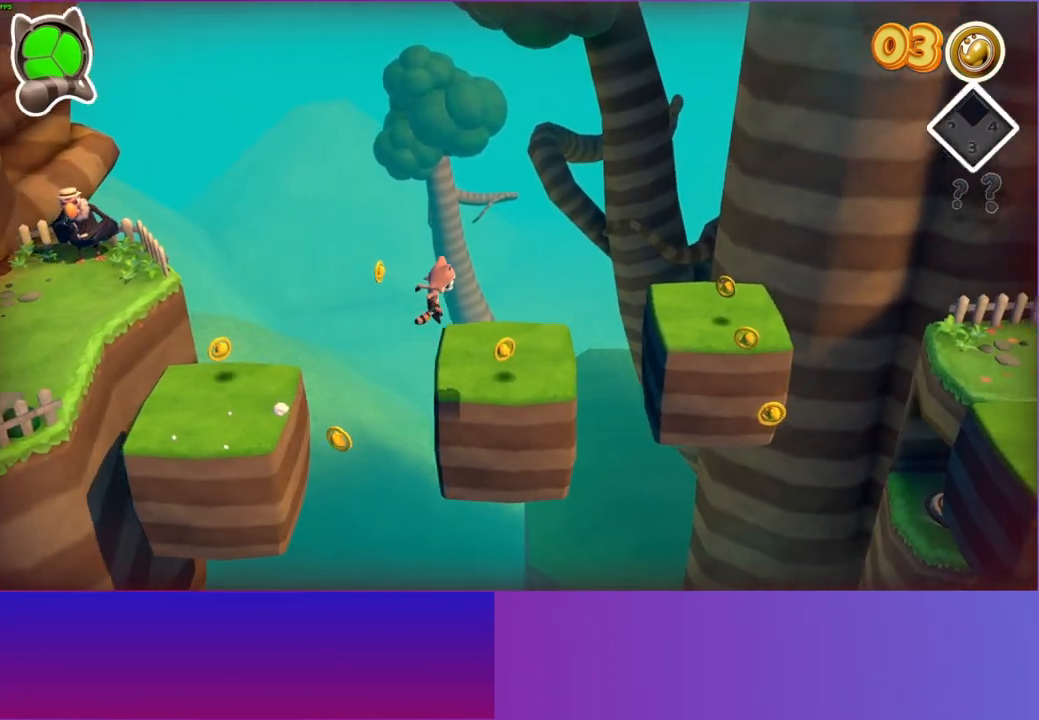
Gameplay with a controller (Xbox layout); each line is a JSON object with the inputs held at the frame after it. "events" lists button and stick changes between this image and that frame as [ms after this image, input, new state], when the widget could be followed in between. Not read: L3 R3.
{"buttons": [], "left_stick": "up-right", "right_stick": "center", "events": []}
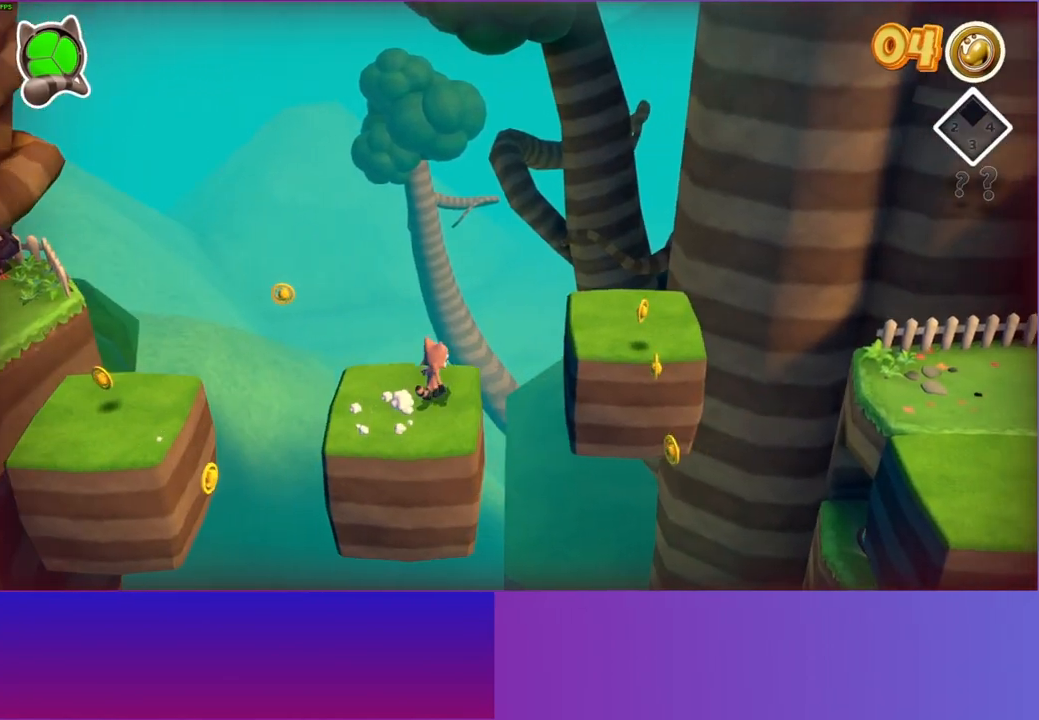
{"buttons": [], "left_stick": "up-right", "right_stick": "center", "events": [[233, "A", "down"], [433, "A", "up"]]}
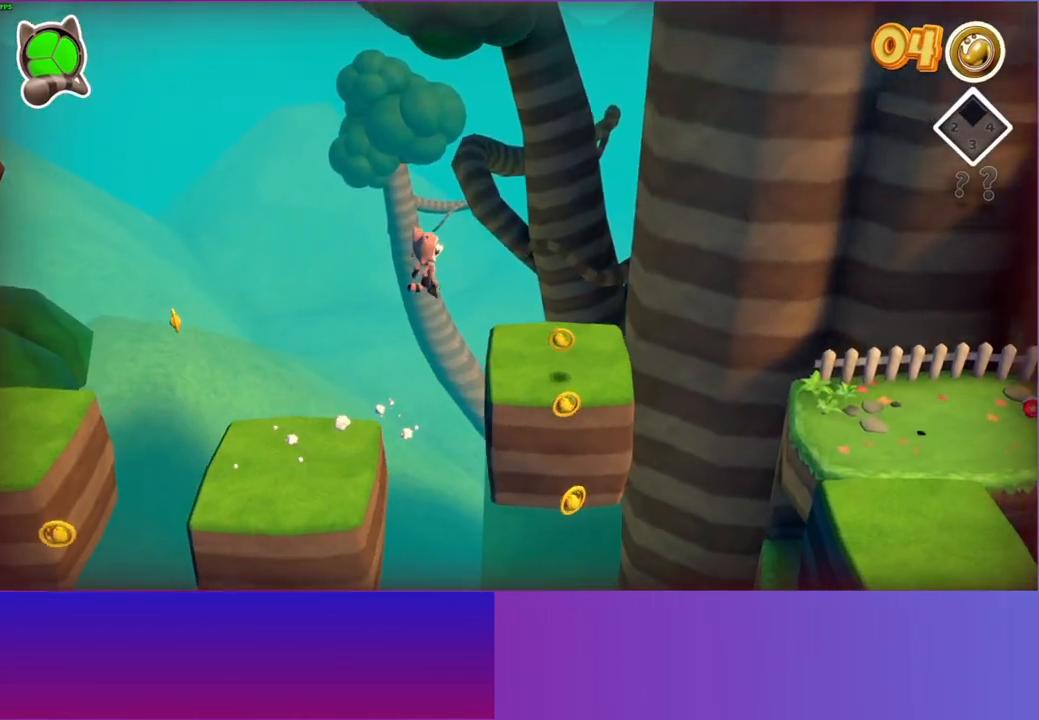
{"buttons": [], "left_stick": "right", "right_stick": "center", "events": [[33, "left_stick", "right"], [50, "Y", "down"], [183, "Y", "up"]]}
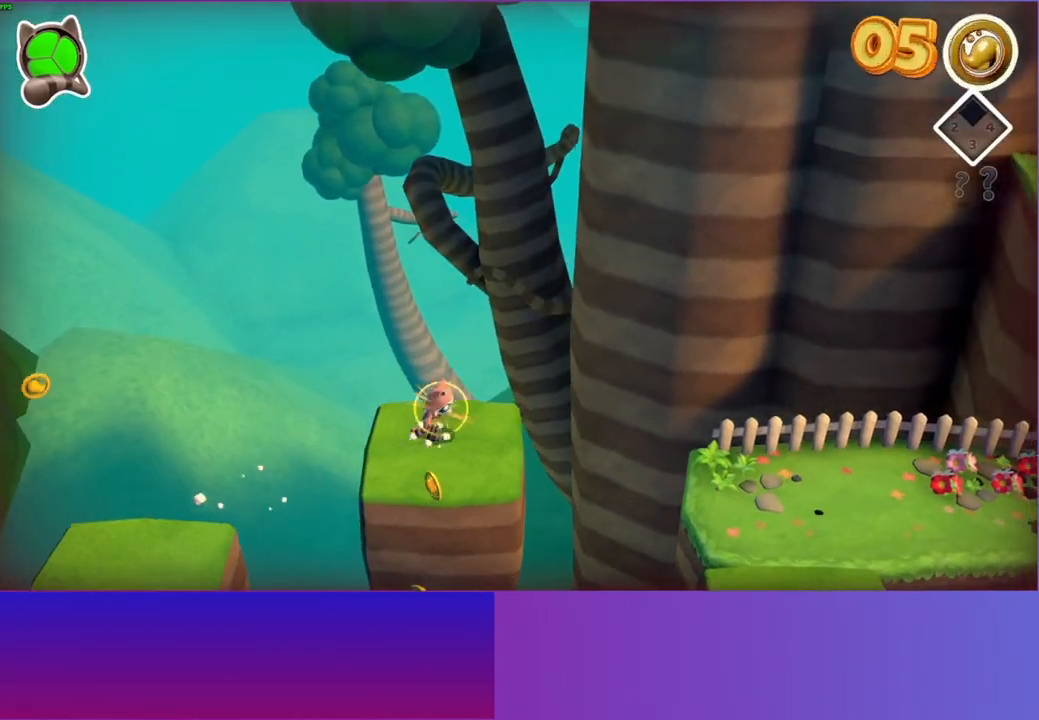
{"buttons": ["A"], "left_stick": "right", "right_stick": "center", "events": [[400, "A", "down"]]}
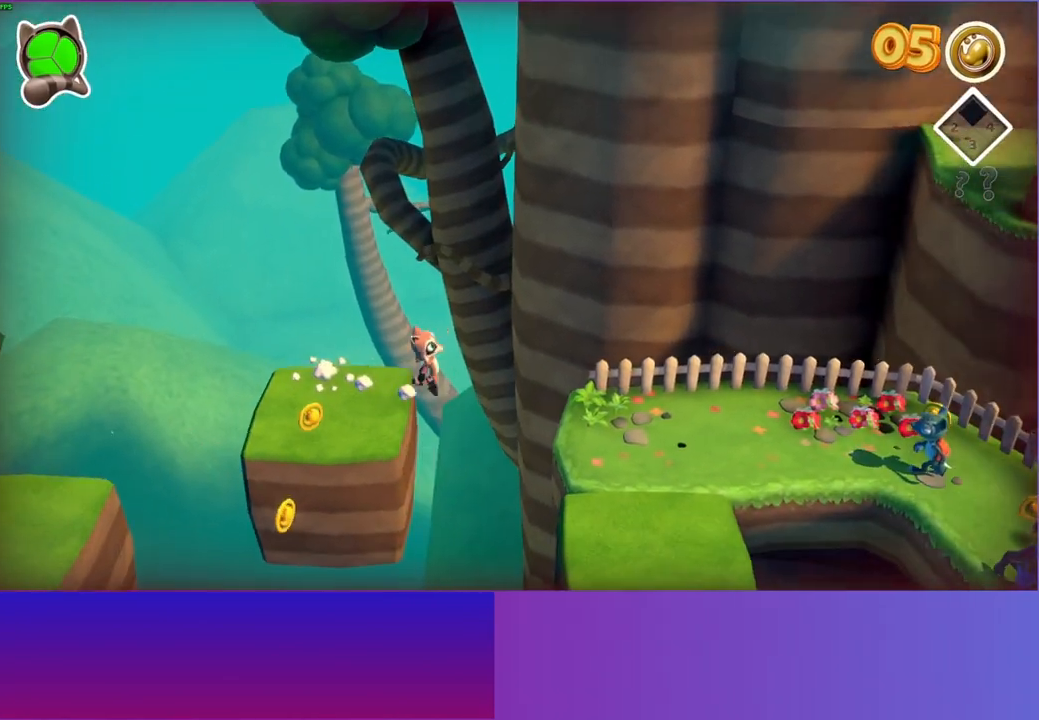
{"buttons": [], "left_stick": "right", "right_stick": "center", "events": [[100, "A", "up"], [217, "Y", "down"], [333, "Y", "up"]]}
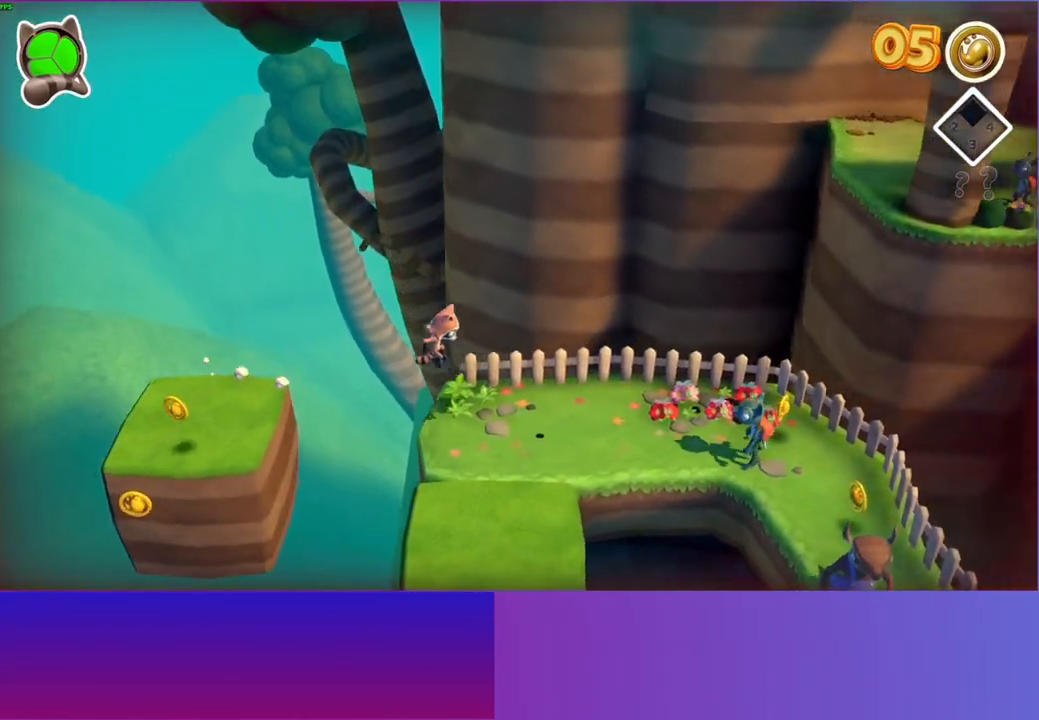
{"buttons": [], "left_stick": "down-right", "right_stick": "center", "events": [[250, "left_stick", "down-right"]]}
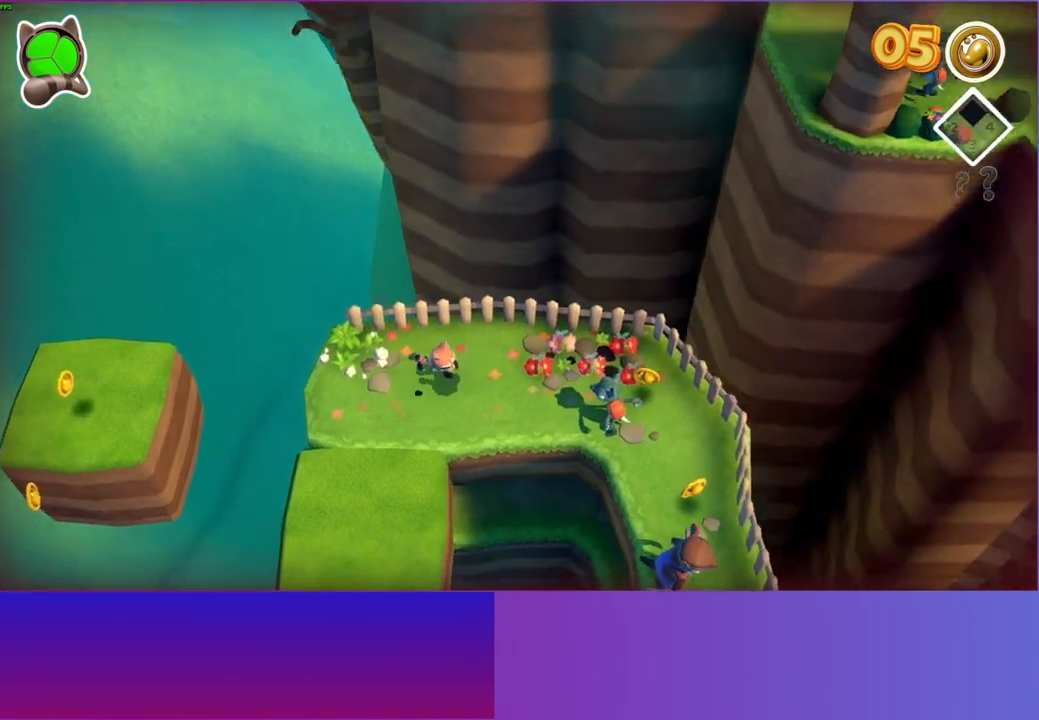
{"buttons": [], "left_stick": "down", "right_stick": "center", "events": [[267, "left_stick", "down"]]}
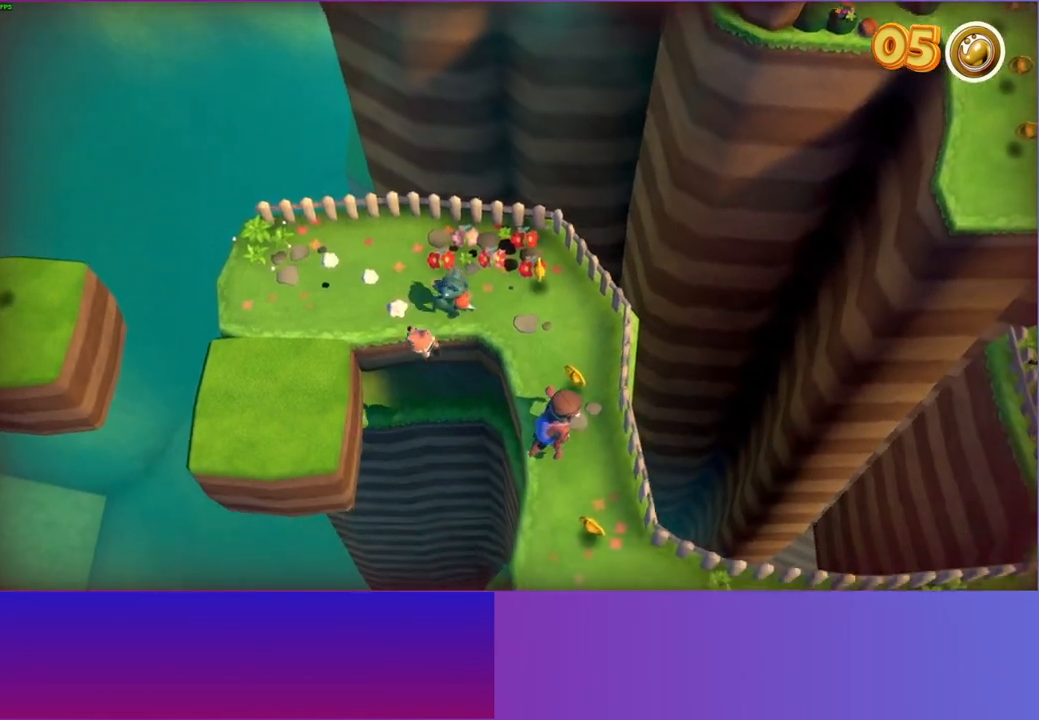
{"buttons": ["A"], "left_stick": "down-right", "right_stick": "center", "events": [[233, "left_stick", "down-right"], [450, "A", "down"]]}
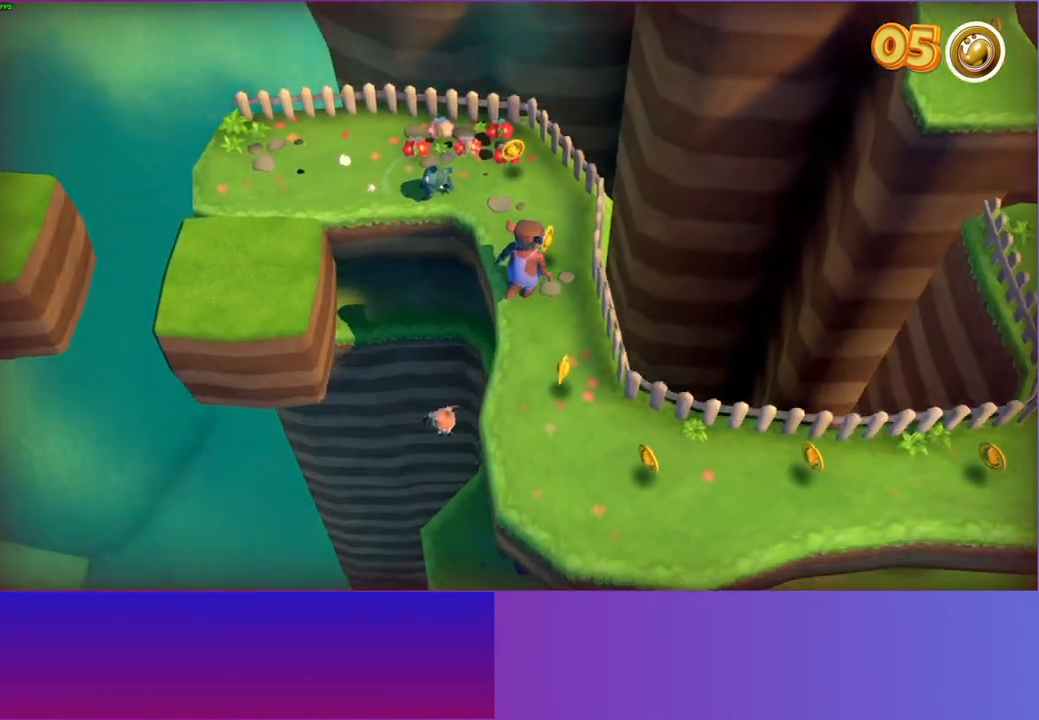
{"buttons": [], "left_stick": "right", "right_stick": "center", "events": [[83, "A", "up"], [167, "left_stick", "right"]]}
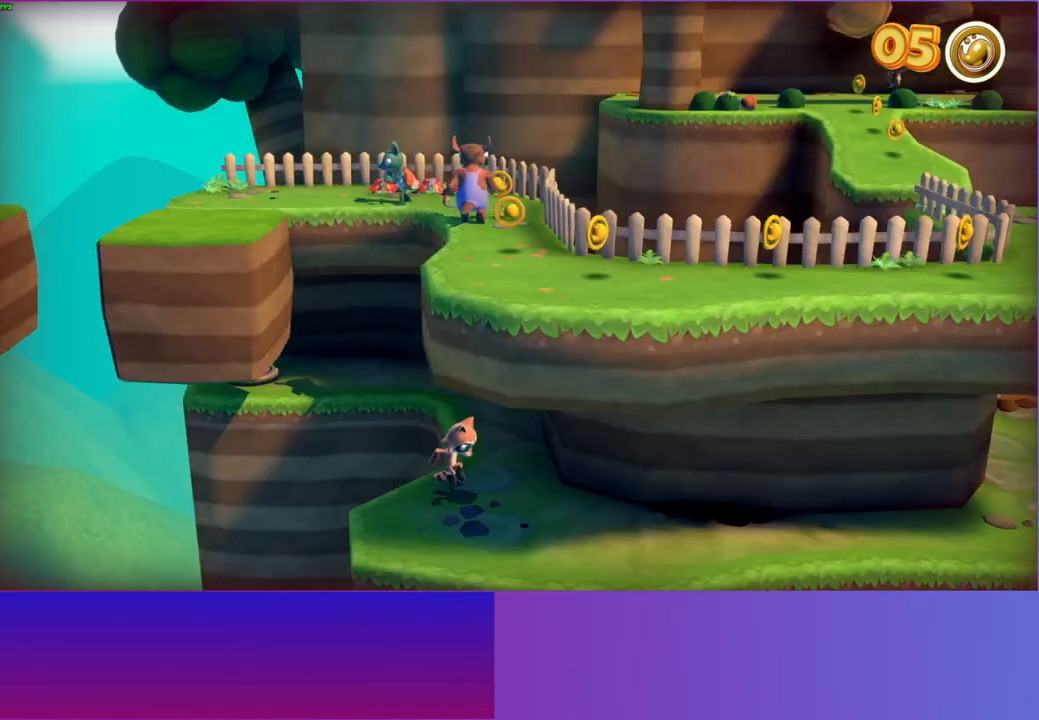
{"buttons": [], "left_stick": "right", "right_stick": "center", "events": [[117, "Y", "down"], [250, "Y", "up"]]}
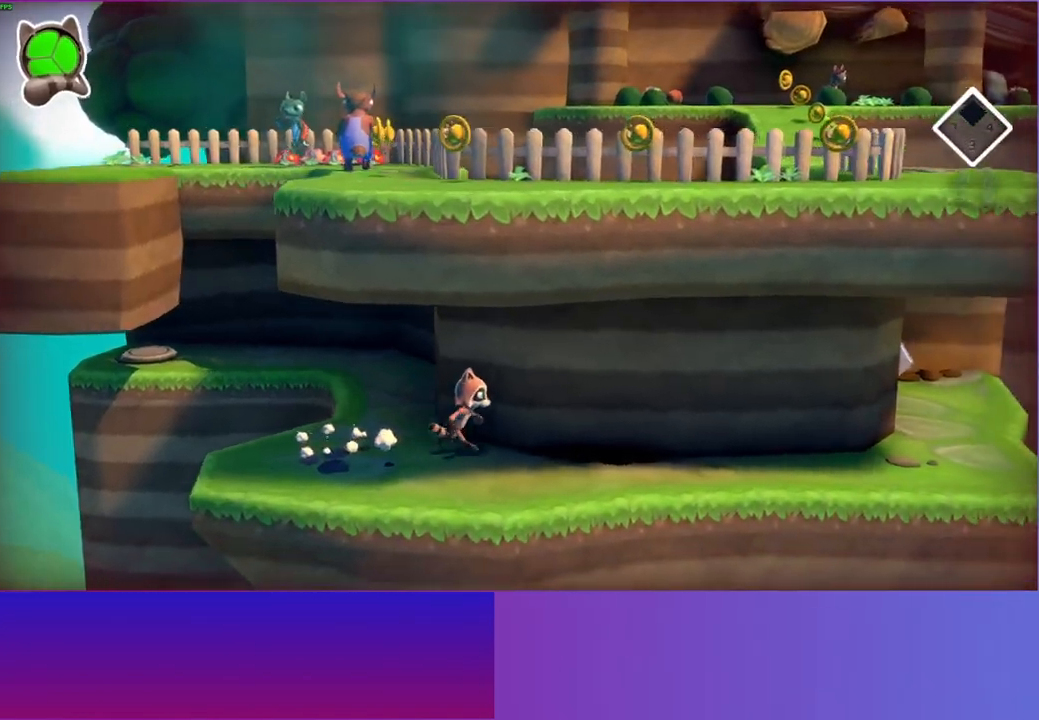
{"buttons": [], "left_stick": "right", "right_stick": "center", "events": []}
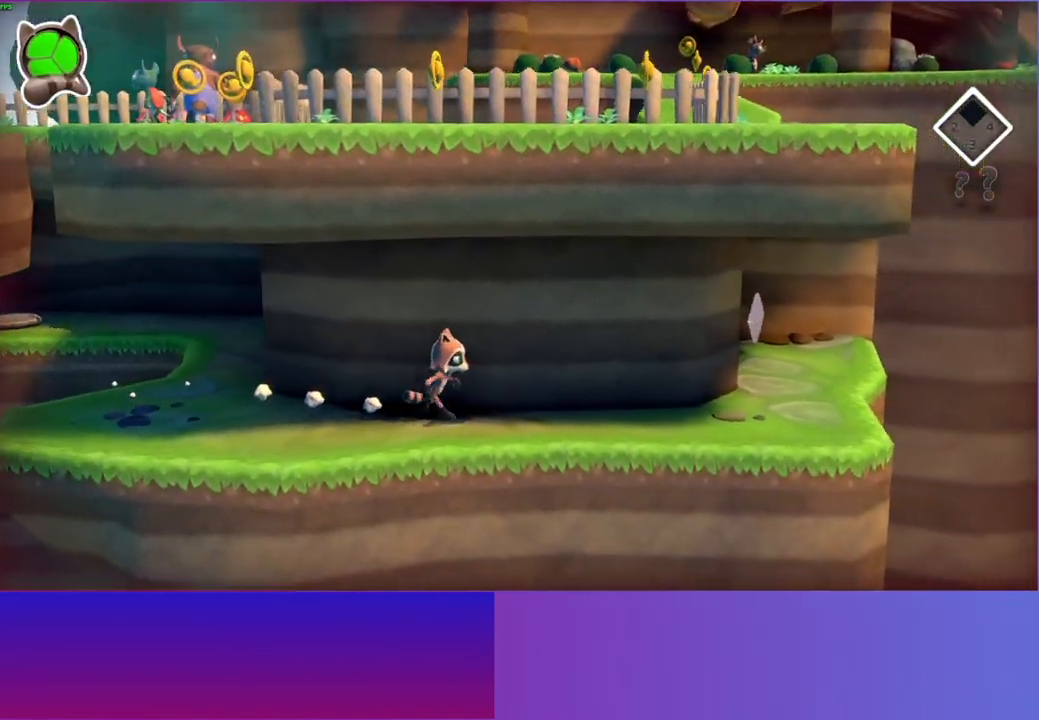
{"buttons": [], "left_stick": "up-right", "right_stick": "center", "events": [[283, "Y", "down"], [400, "Y", "up"], [417, "left_stick", "up-right"]]}
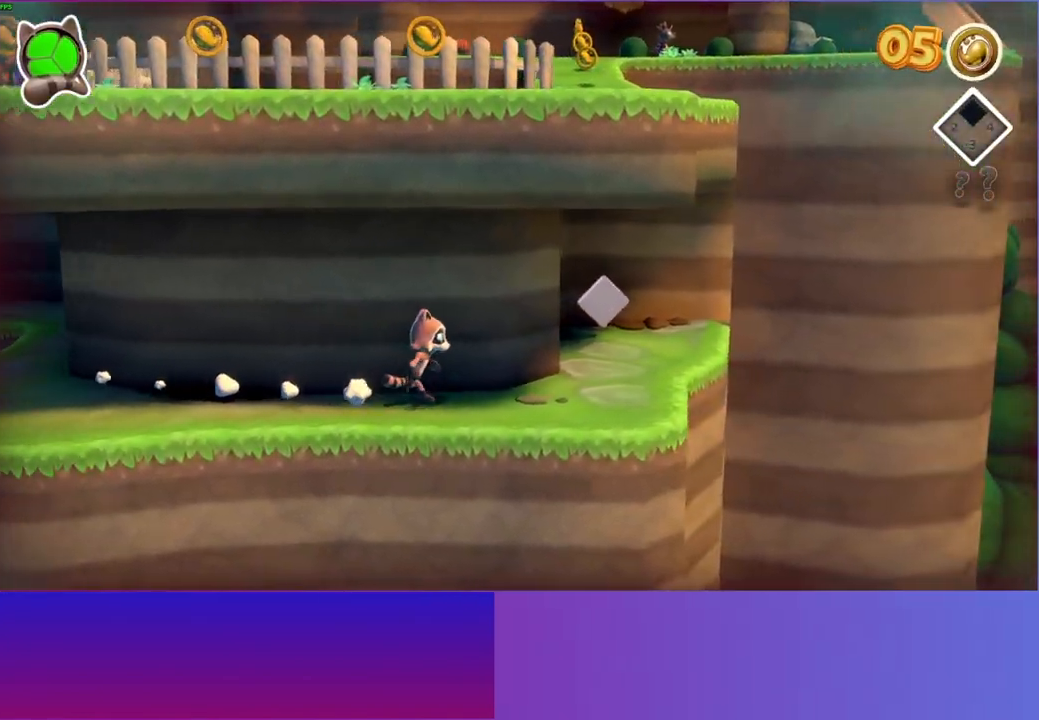
{"buttons": [], "left_stick": "up", "right_stick": "center", "events": [[333, "left_stick", "up"]]}
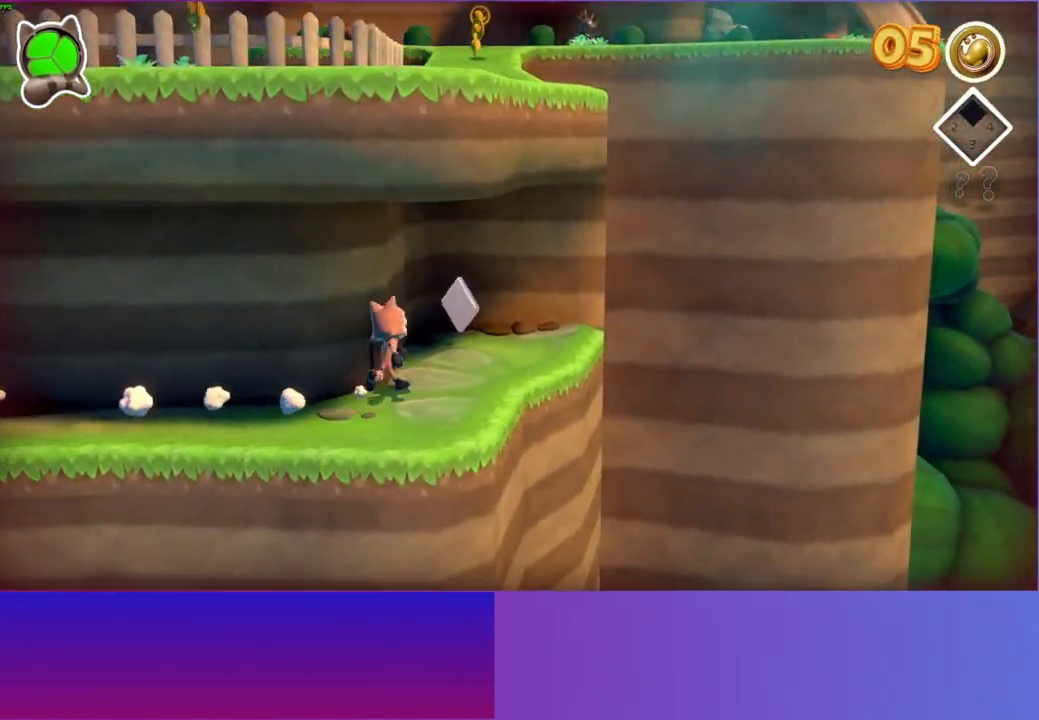
{"buttons": [], "left_stick": "up", "right_stick": "center", "events": []}
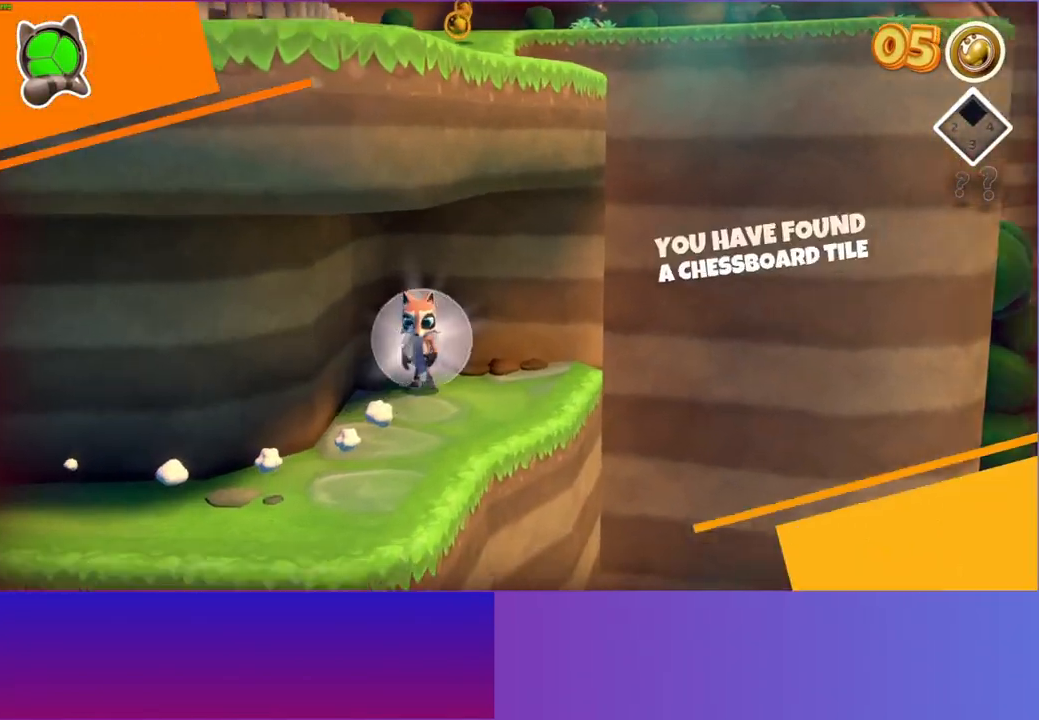
{"buttons": [], "left_stick": "center", "right_stick": "center", "events": [[300, "left_stick", "center"]]}
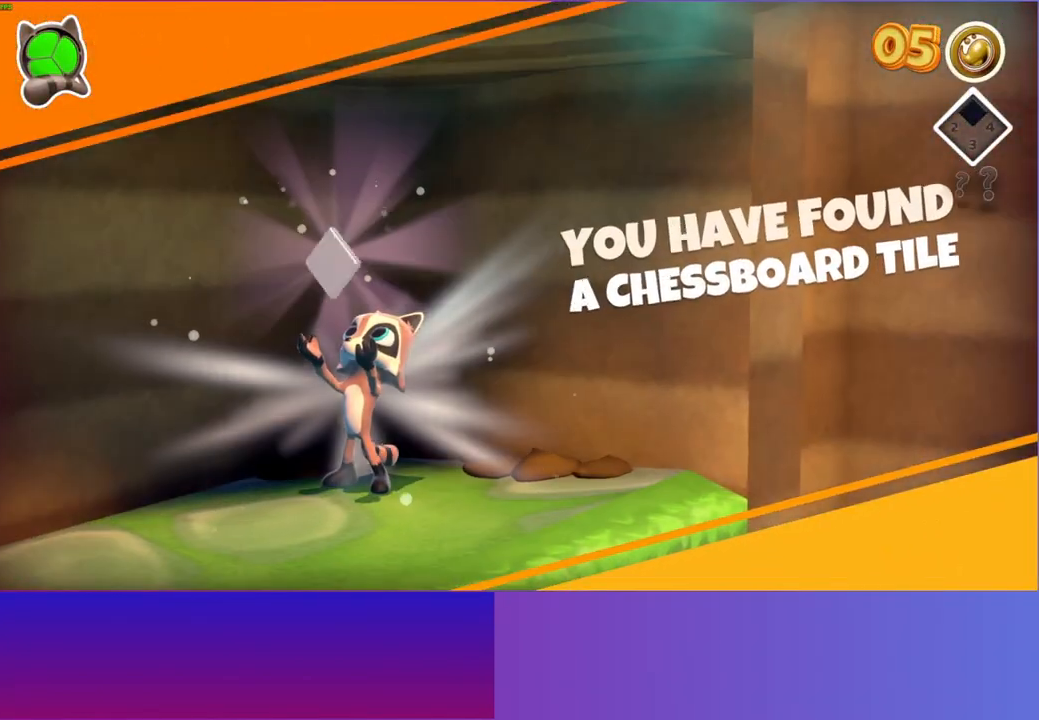
{"buttons": [], "left_stick": "center", "right_stick": "center", "events": []}
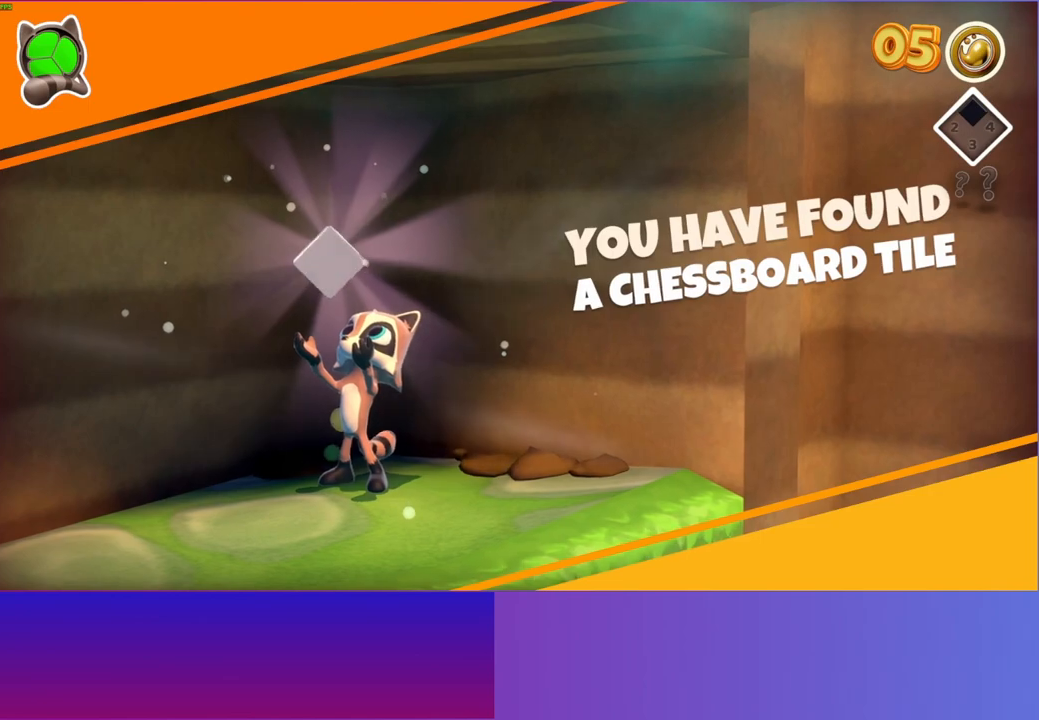
{"buttons": [], "left_stick": "down-left", "right_stick": "center", "events": [[217, "left_stick", "down"], [400, "left_stick", "down-left"]]}
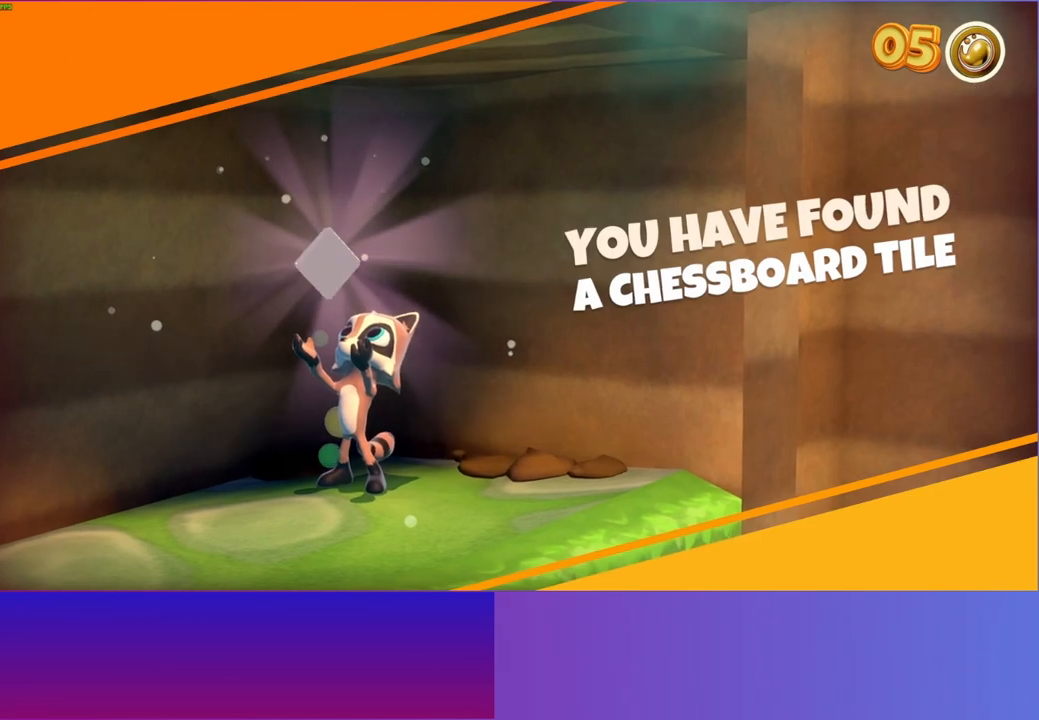
{"buttons": [], "left_stick": "down-left", "right_stick": "center", "events": []}
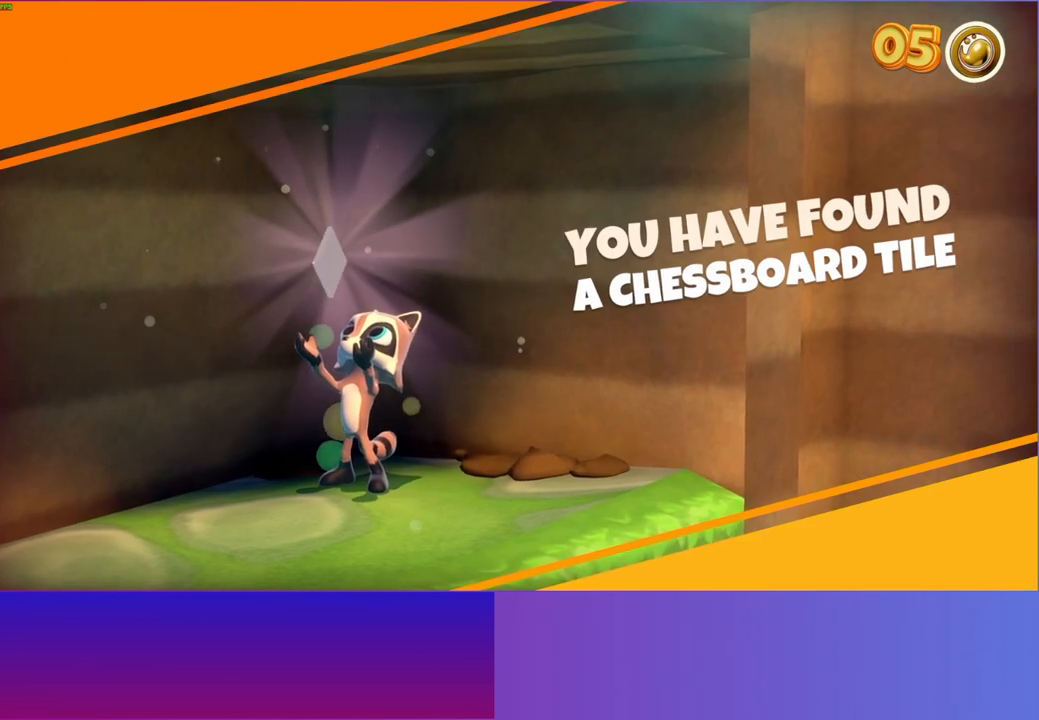
{"buttons": [], "left_stick": "down-left", "right_stick": "center", "events": [[300, "Y", "down"], [417, "Y", "up"]]}
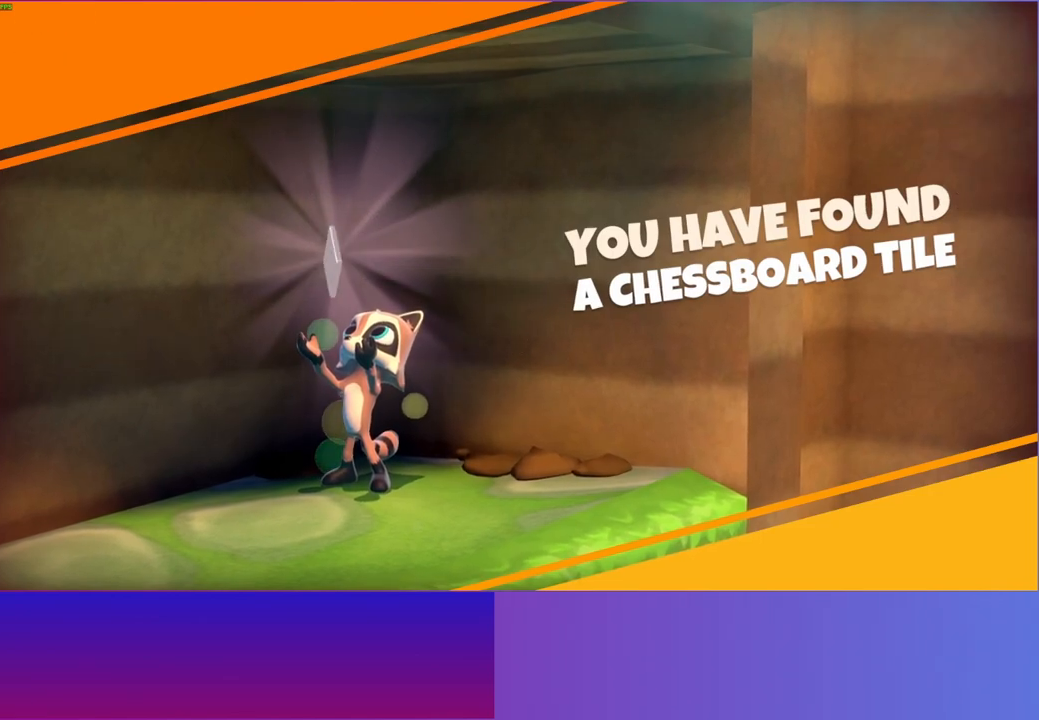
{"buttons": [], "left_stick": "down-left", "right_stick": "center", "events": []}
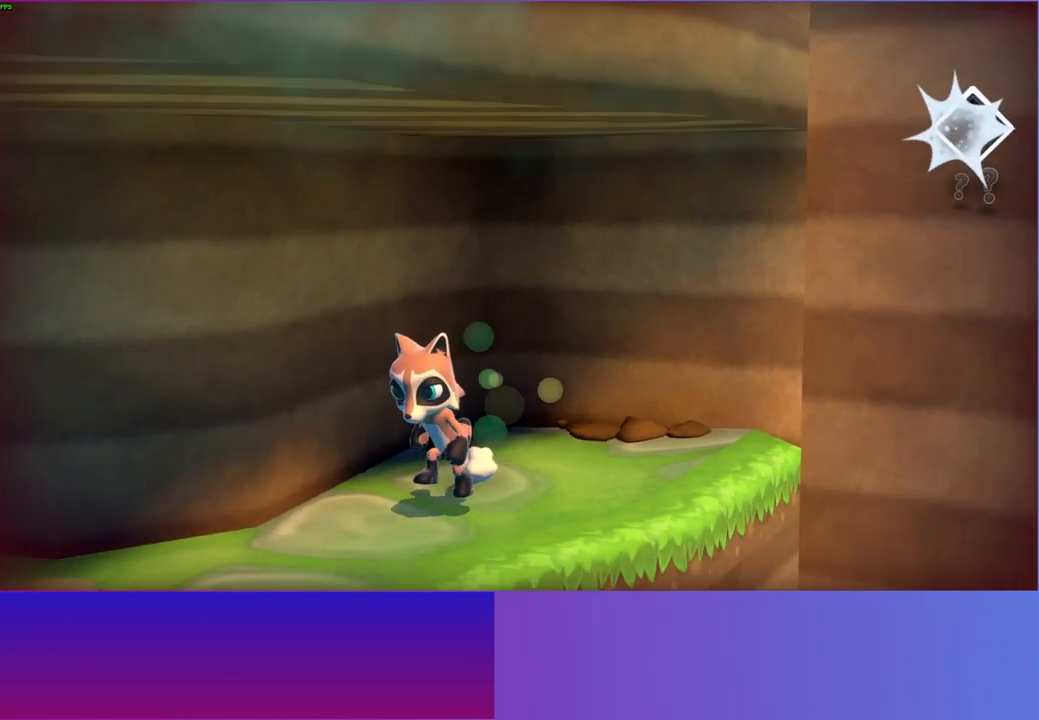
{"buttons": [], "left_stick": "left", "right_stick": "center", "events": [[117, "left_stick", "left"]]}
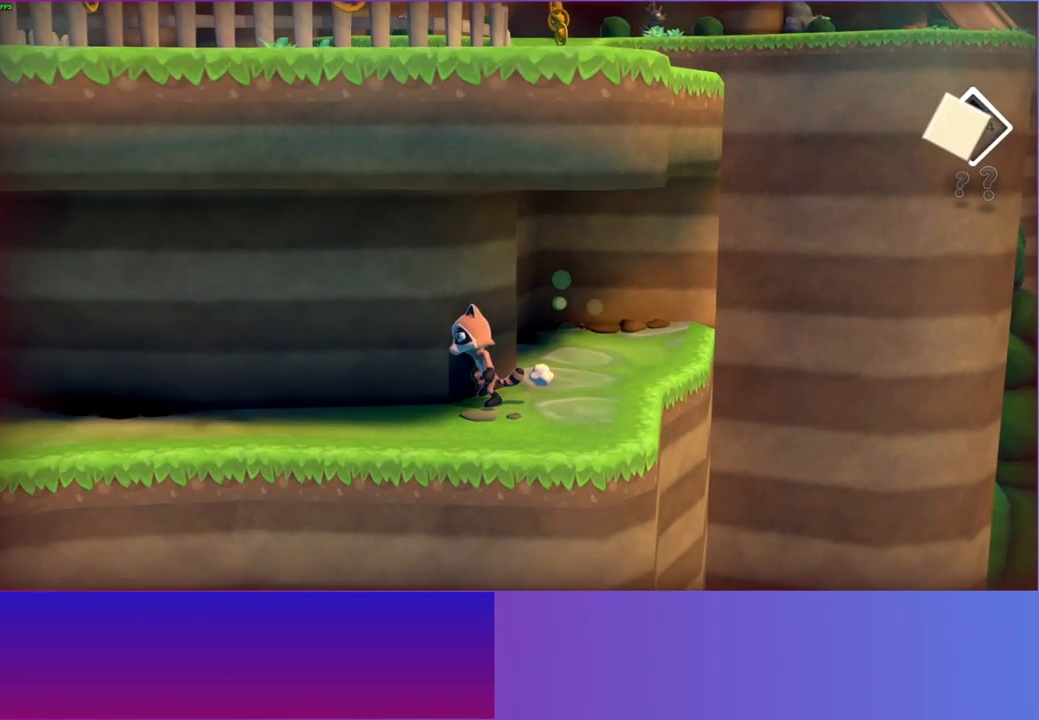
{"buttons": [], "left_stick": "left", "right_stick": "center", "events": []}
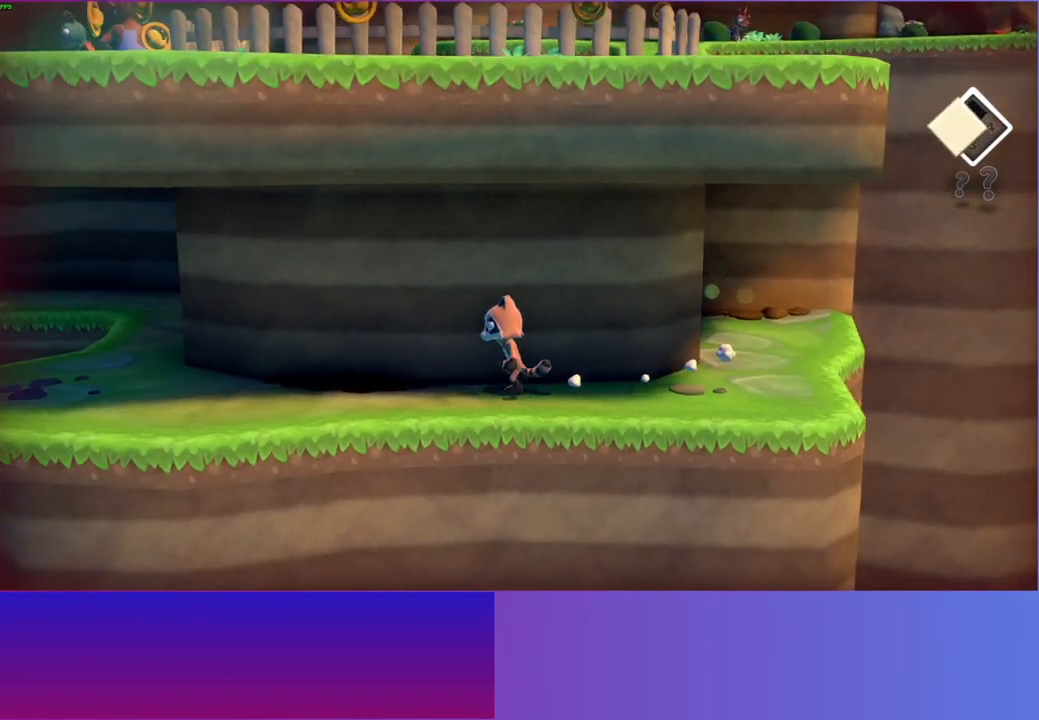
{"buttons": [], "left_stick": "left", "right_stick": "center", "events": []}
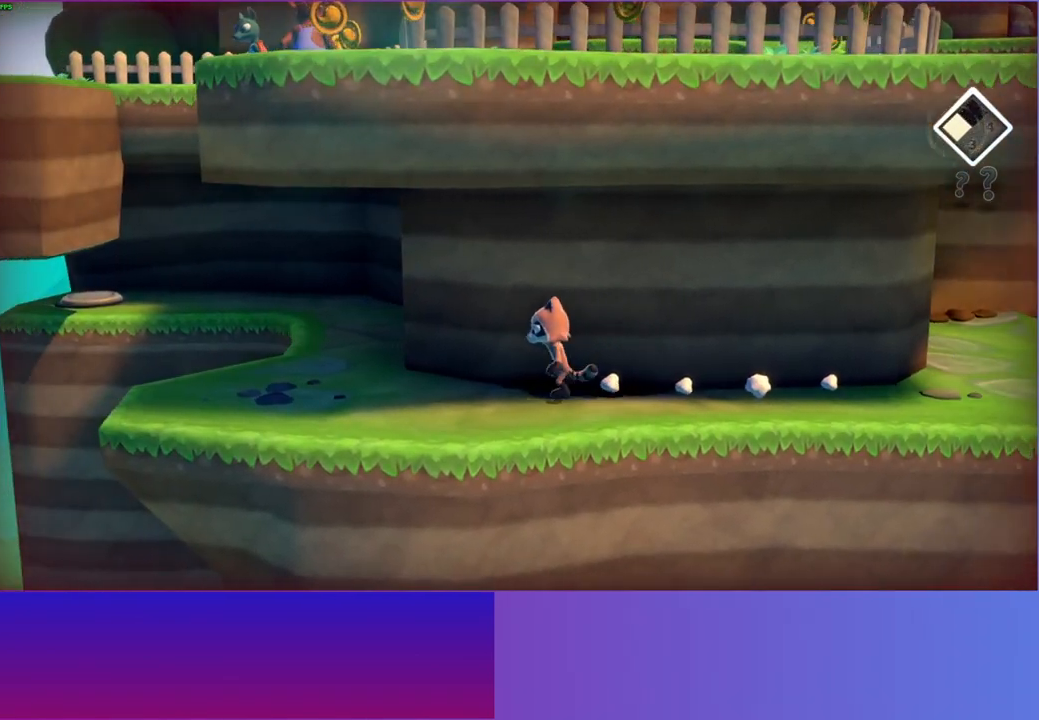
{"buttons": [], "left_stick": "up-left", "right_stick": "center", "events": [[83, "left_stick", "up-left"]]}
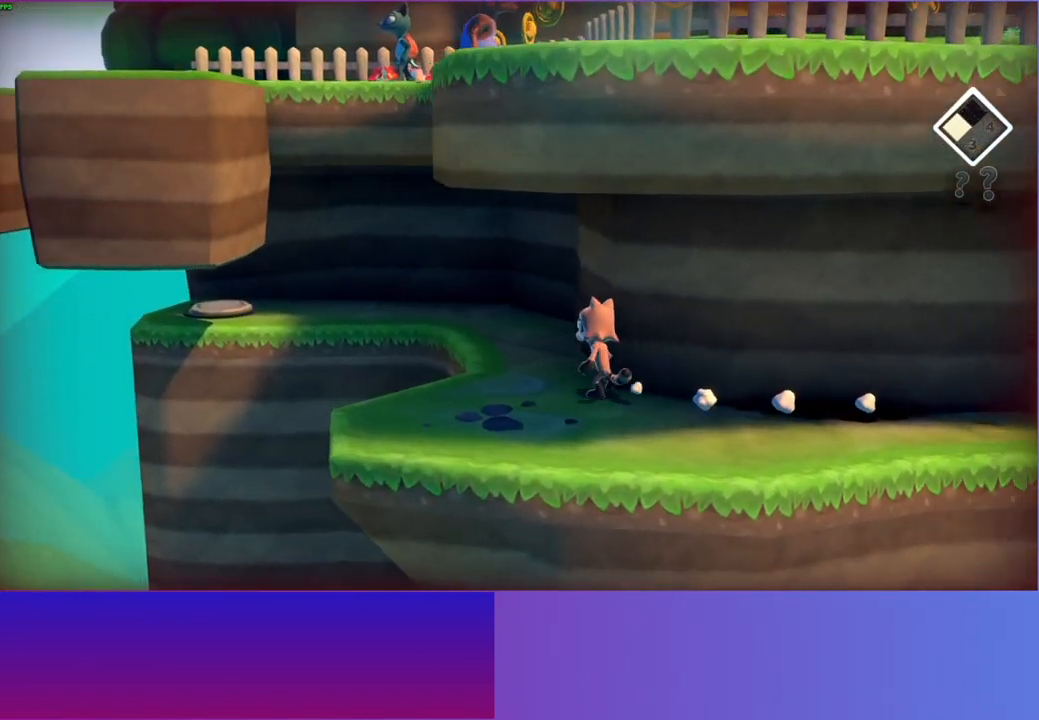
{"buttons": [], "left_stick": "up-left", "right_stick": "center", "events": []}
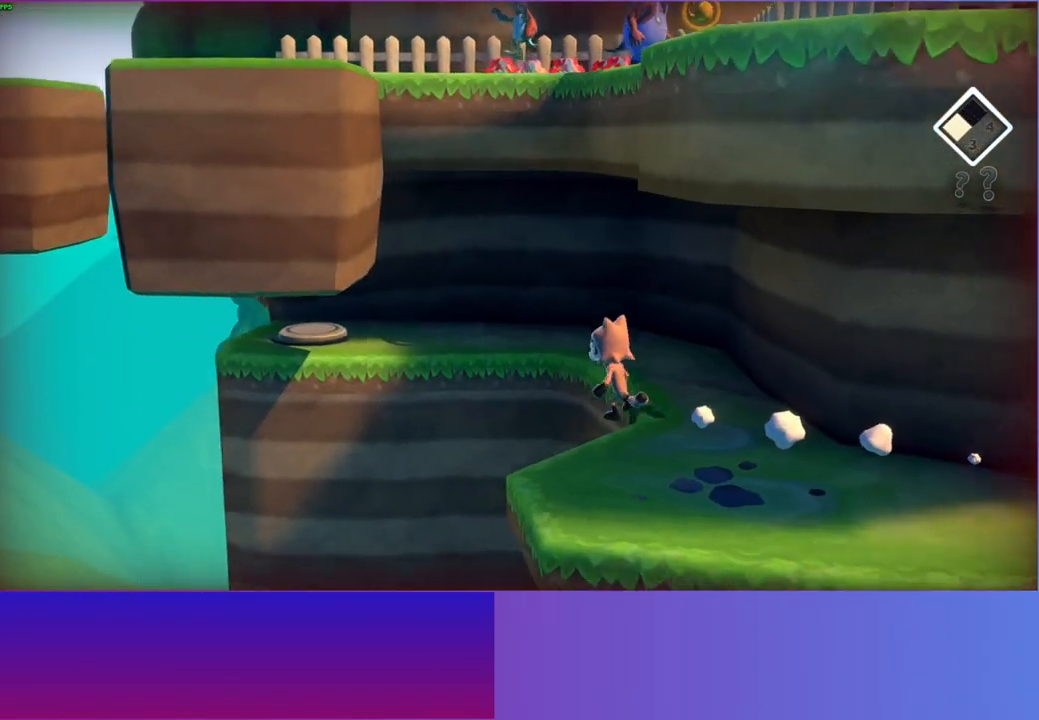
{"buttons": [], "left_stick": "up-left", "right_stick": "center", "events": [[167, "A", "down"], [333, "A", "up"]]}
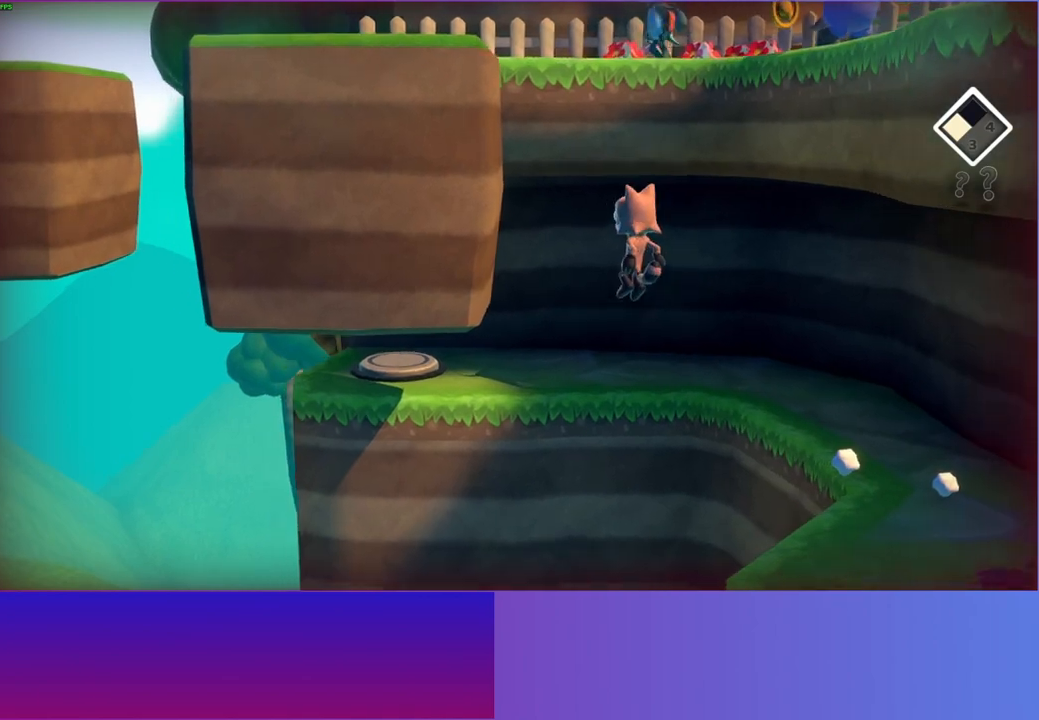
{"buttons": [], "left_stick": "down-left", "right_stick": "center", "events": [[150, "Y", "down"], [300, "Y", "up"], [500, "left_stick", "down-left"]]}
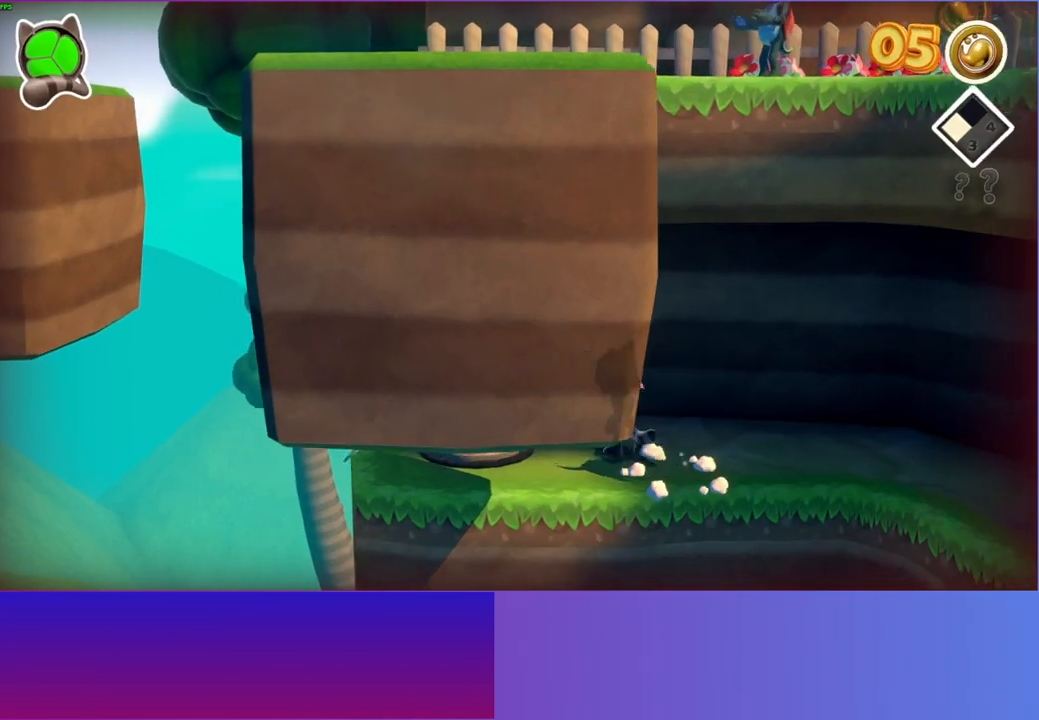
{"buttons": [], "left_stick": "center", "right_stick": "center", "events": [[217, "left_stick", "center"]]}
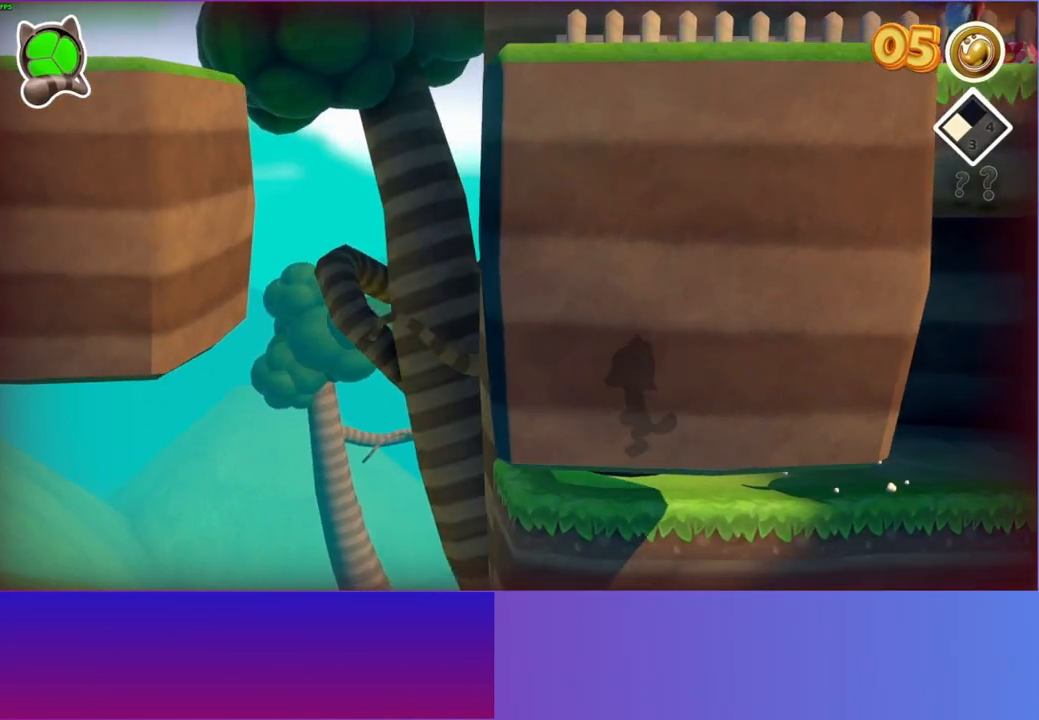
{"buttons": [], "left_stick": "center", "right_stick": "center", "events": []}
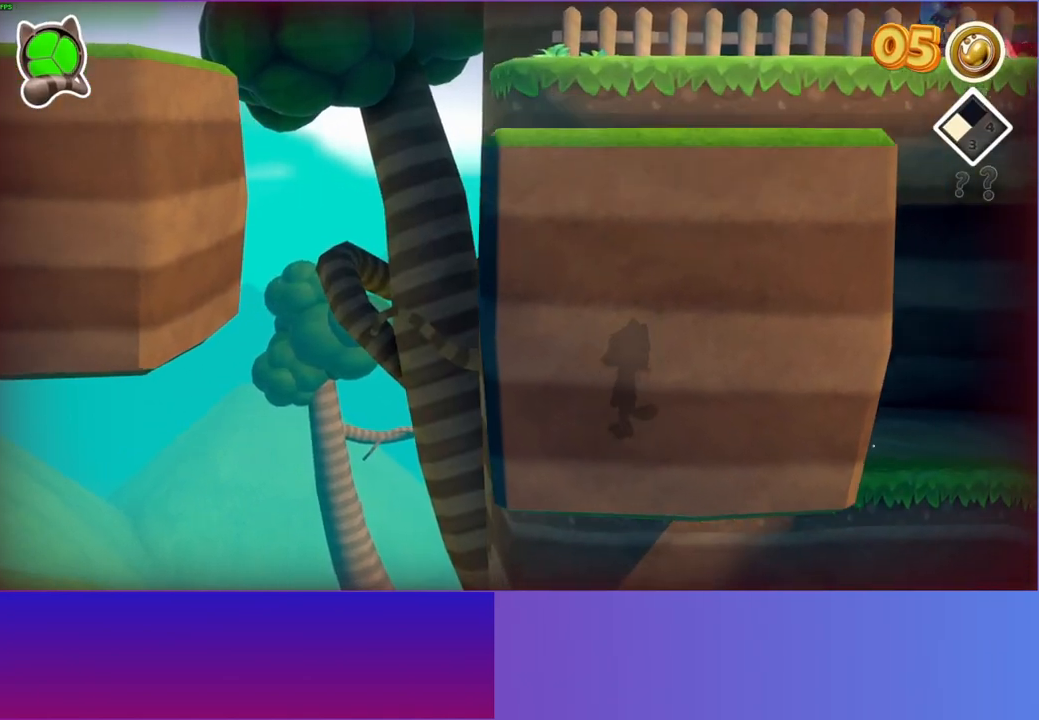
{"buttons": [], "left_stick": "center", "right_stick": "center", "events": []}
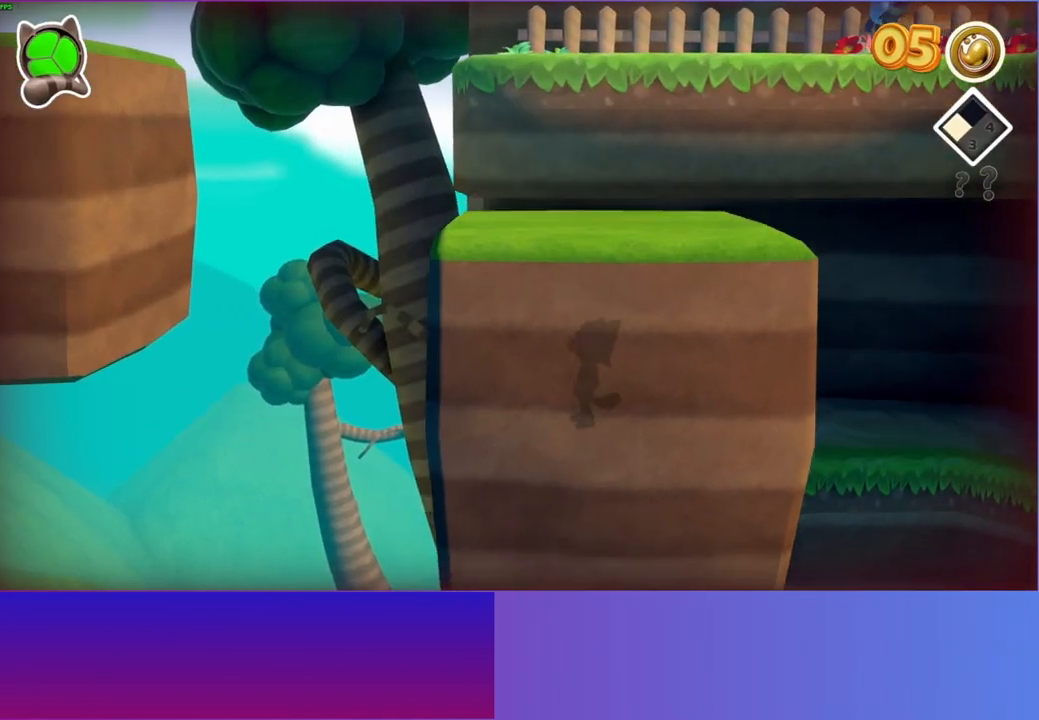
{"buttons": [], "left_stick": "down-right", "right_stick": "center", "events": [[100, "left_stick", "right"], [367, "left_stick", "down-right"]]}